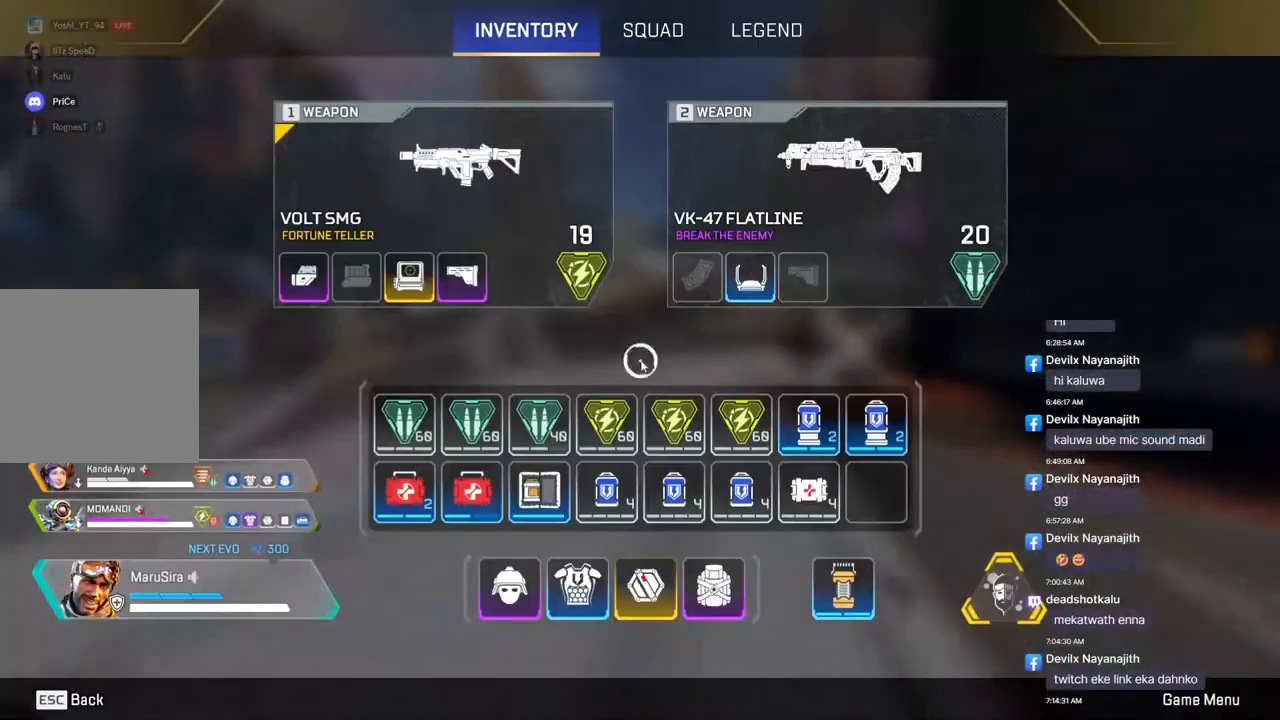
Gameplay with a controller (Xbox layout); each line is a JSON object with the inputs held at the frame after it. "events" lists button and stick changes between this image and that frame as [ms after this image, input, new state], when the widget could be followed in between. Not read: HOME.
{"buttons": [], "left_stick": "center", "right_stick": "center", "events": [[33, "right_stick", "center"]]}
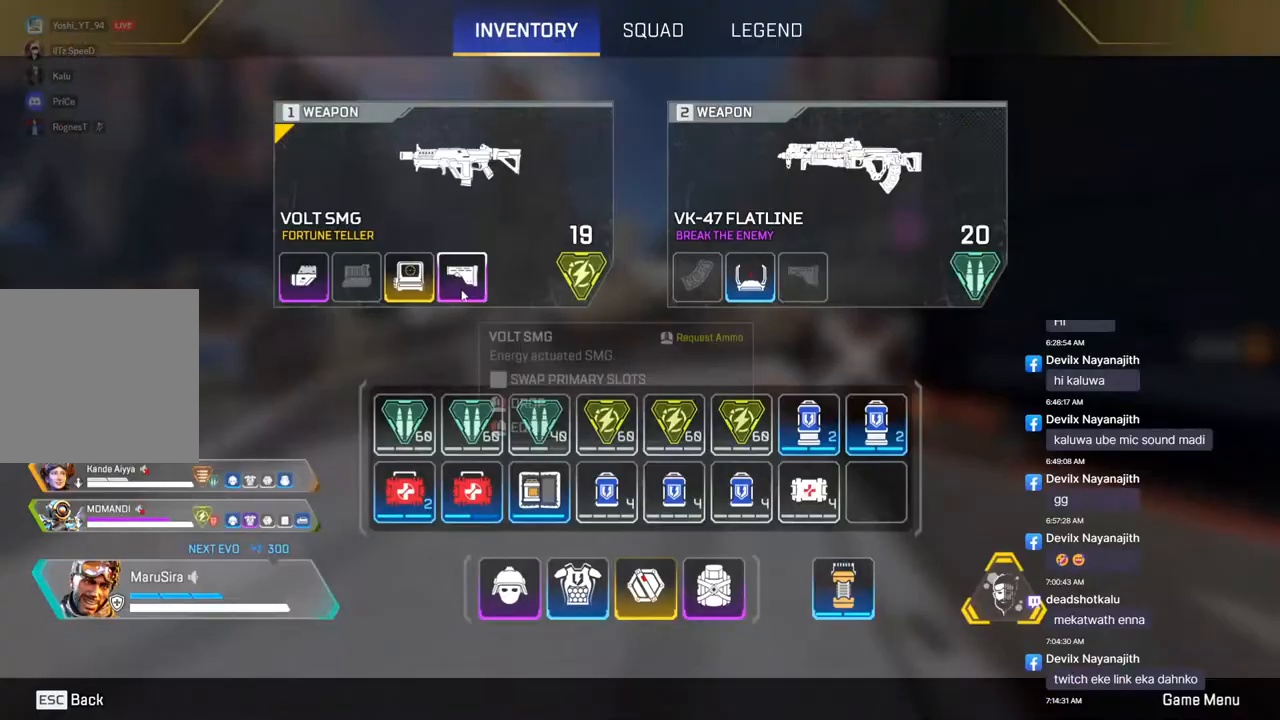
{"buttons": [], "left_stick": "center", "right_stick": "center", "events": []}
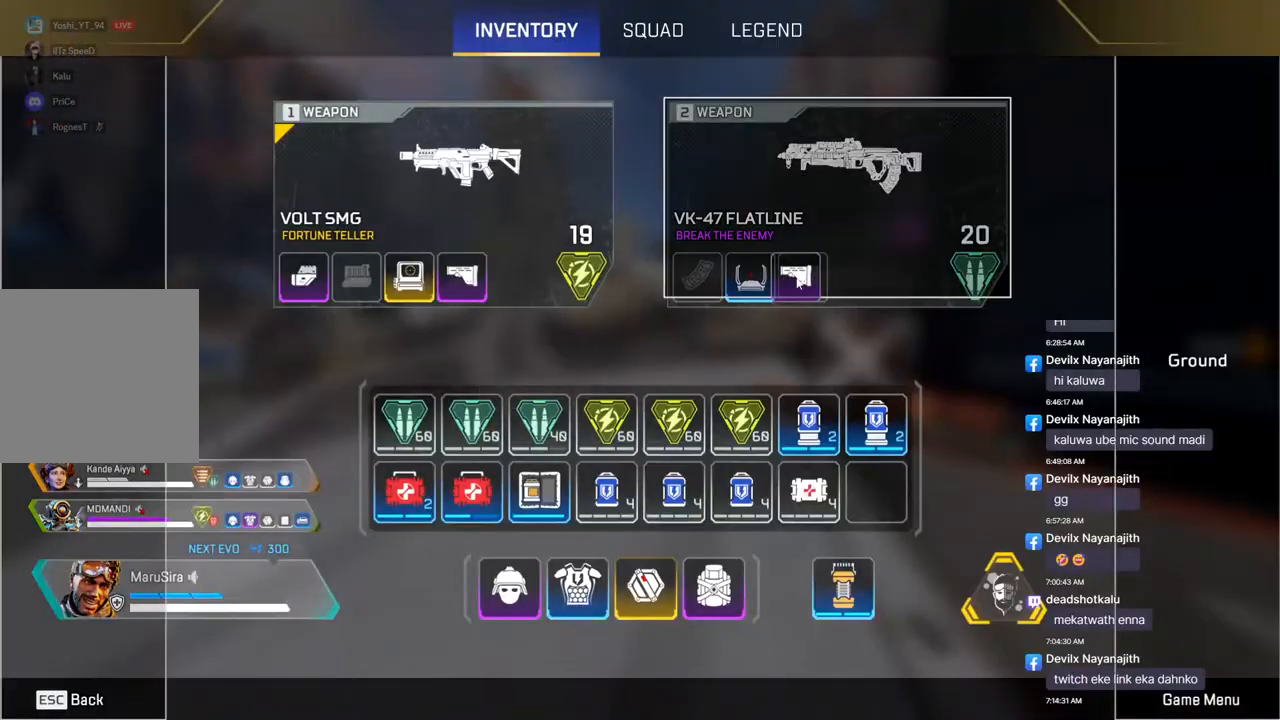
{"buttons": [], "left_stick": "up", "right_stick": "center", "events": [[300, "left_stick", "up"]]}
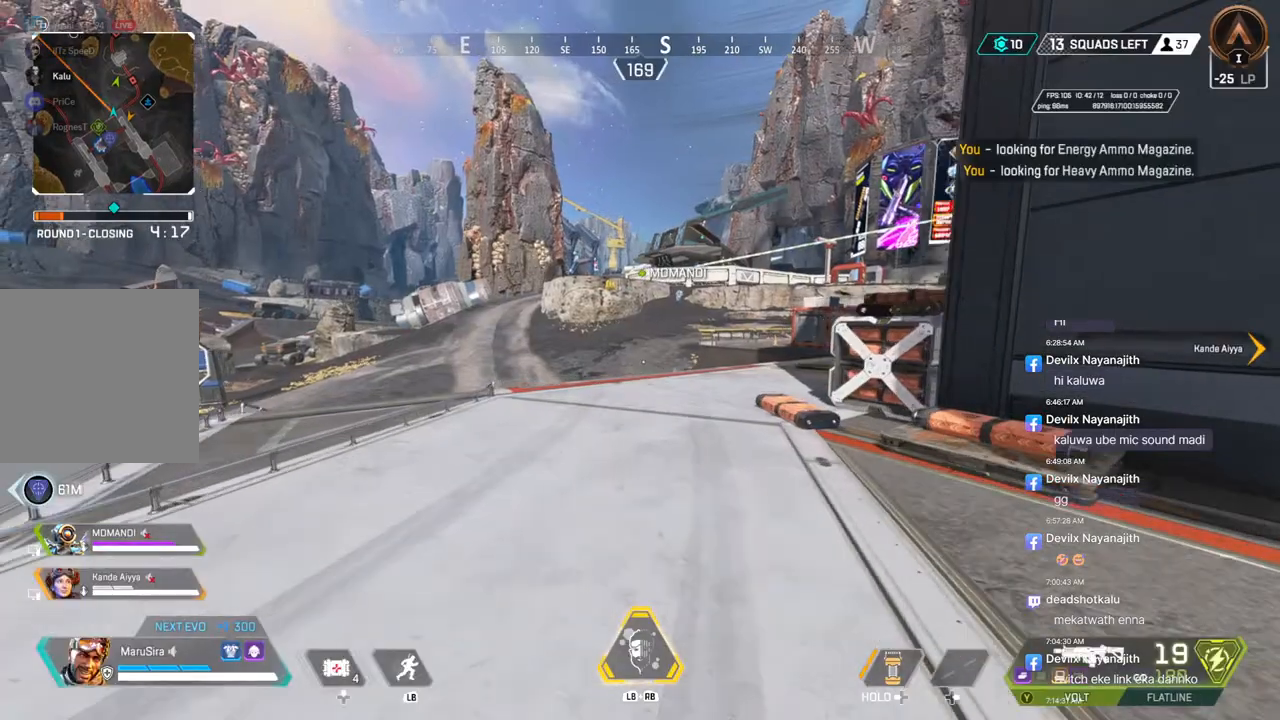
{"buttons": ["B"], "left_stick": "up", "right_stick": "center", "events": [[367, "B", "down"]]}
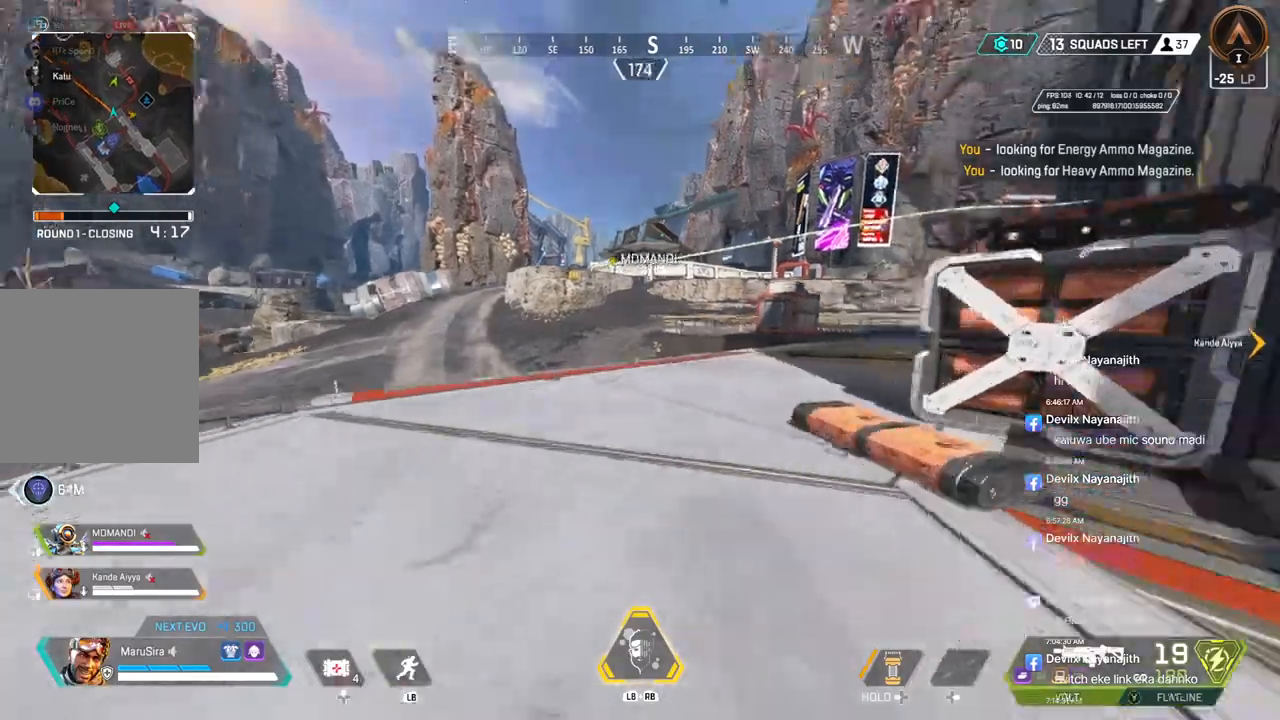
{"buttons": ["B"], "left_stick": "up", "right_stick": "up-left", "events": [[167, "A", "down"], [200, "right_stick", "up-right"], [300, "right_stick", "center"], [367, "A", "up"], [433, "right_stick", "up-left"]]}
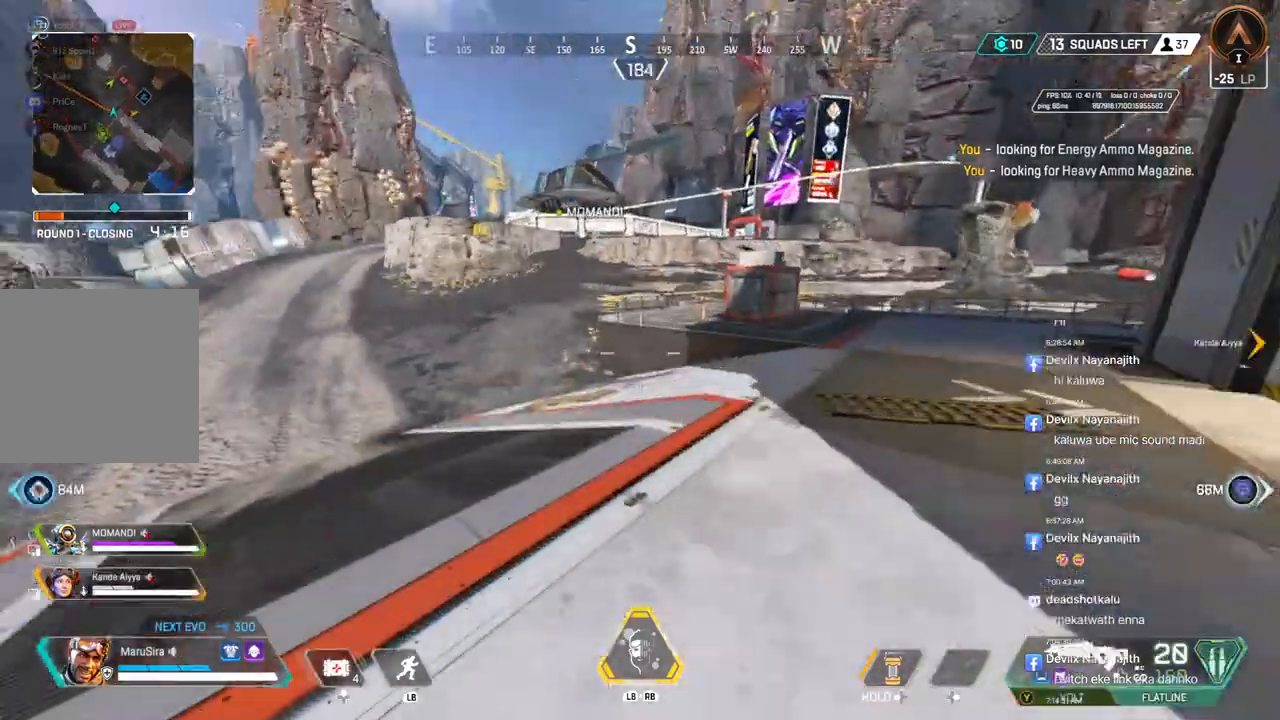
{"buttons": ["B"], "left_stick": "up", "right_stick": "center", "events": [[67, "right_stick", "center"]]}
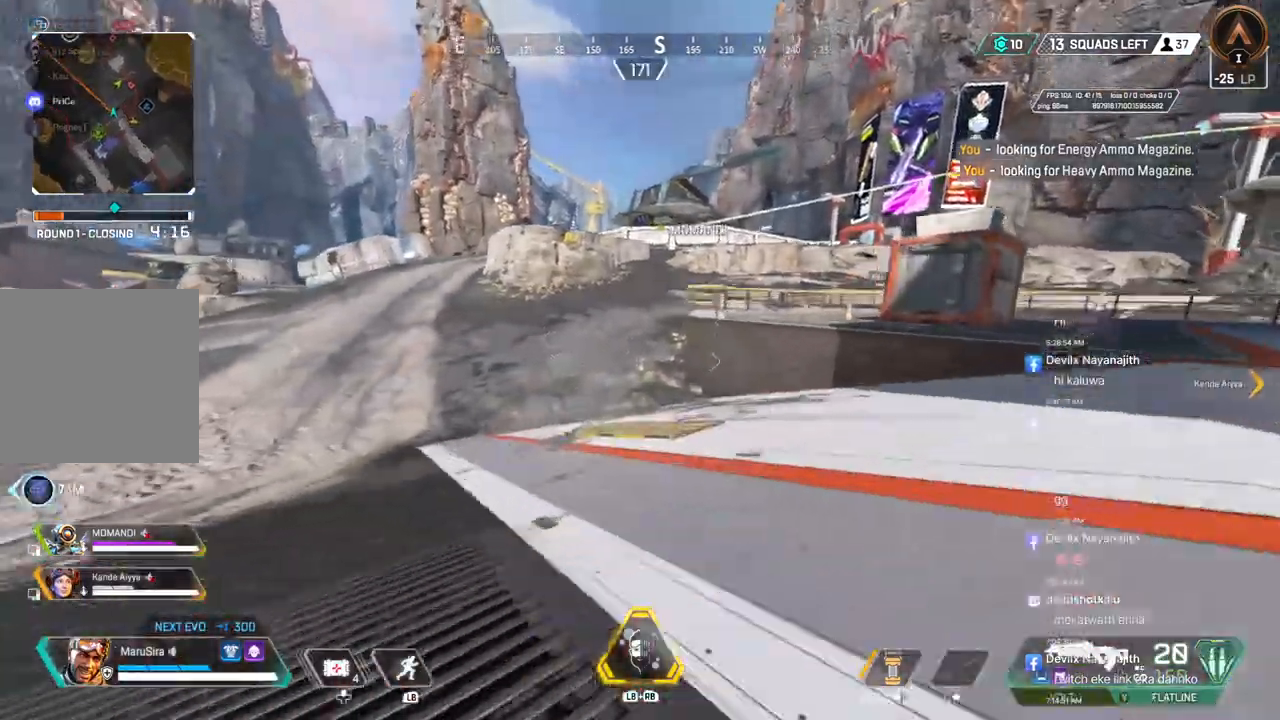
{"buttons": [], "left_stick": "up", "right_stick": "center", "events": [[167, "A", "down"], [267, "B", "up"], [300, "A", "up"]]}
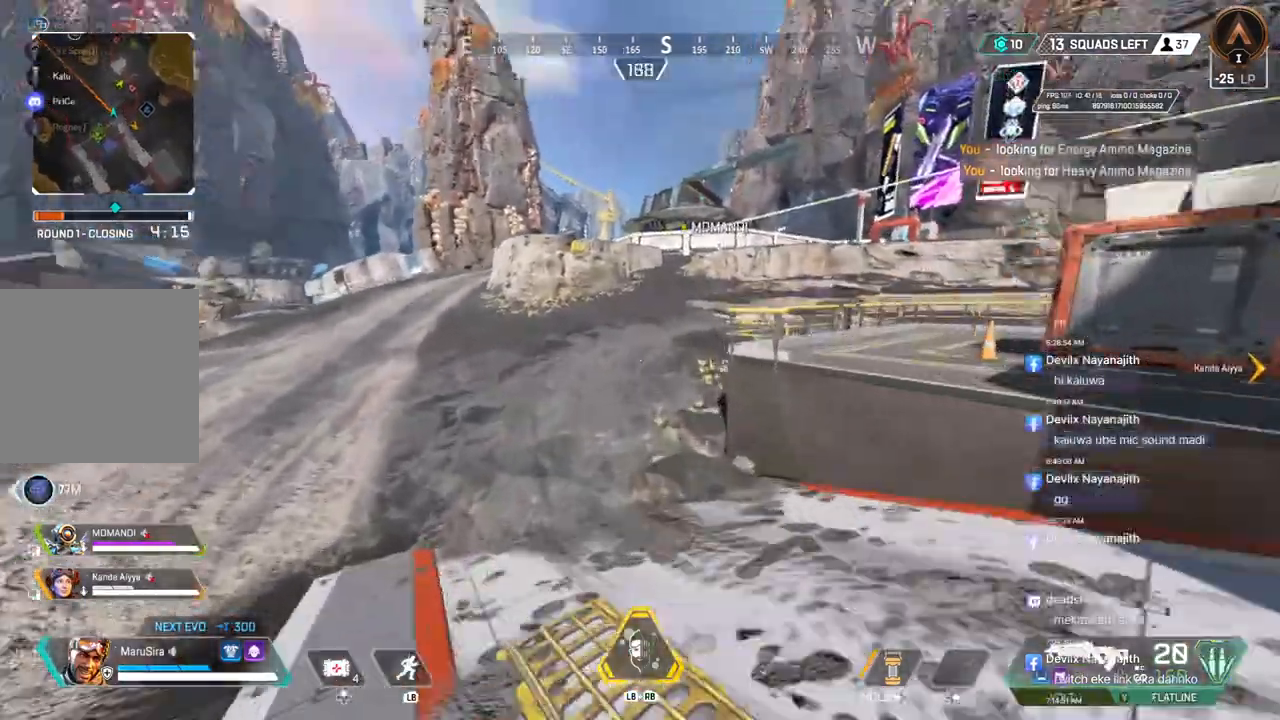
{"buttons": [], "left_stick": "up", "right_stick": "center", "events": []}
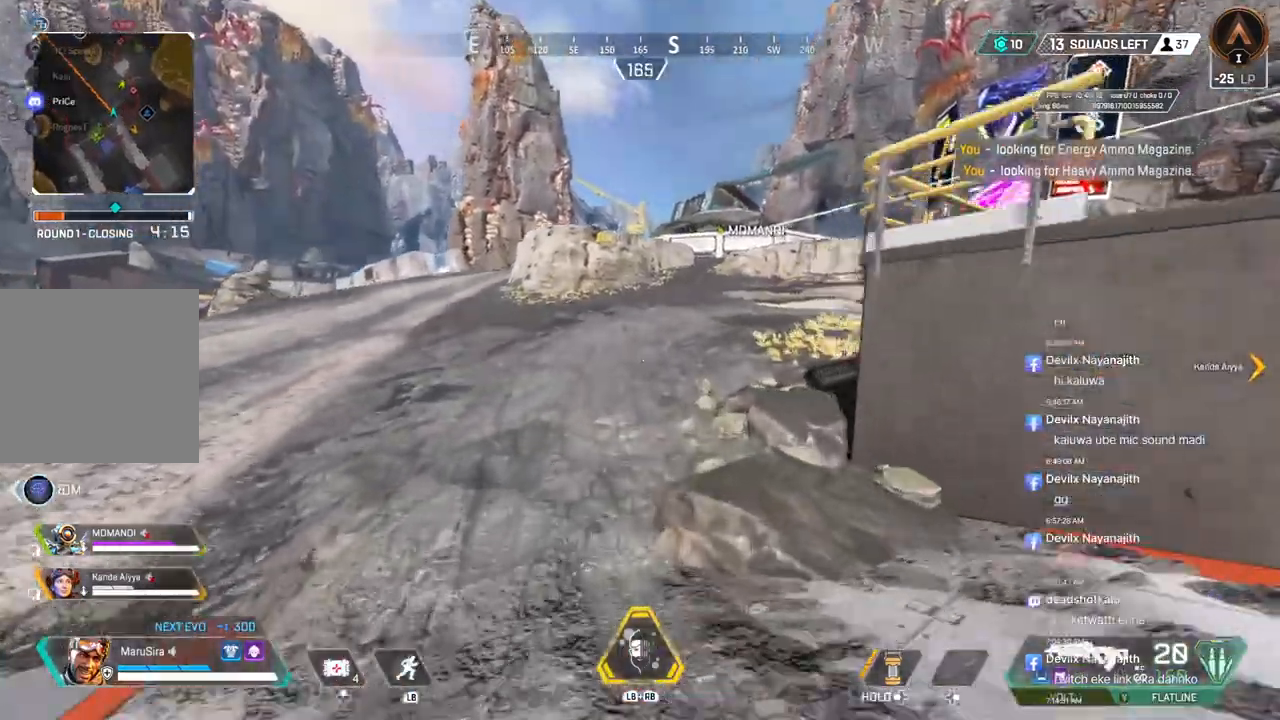
{"buttons": [], "left_stick": "up", "right_stick": "center", "events": []}
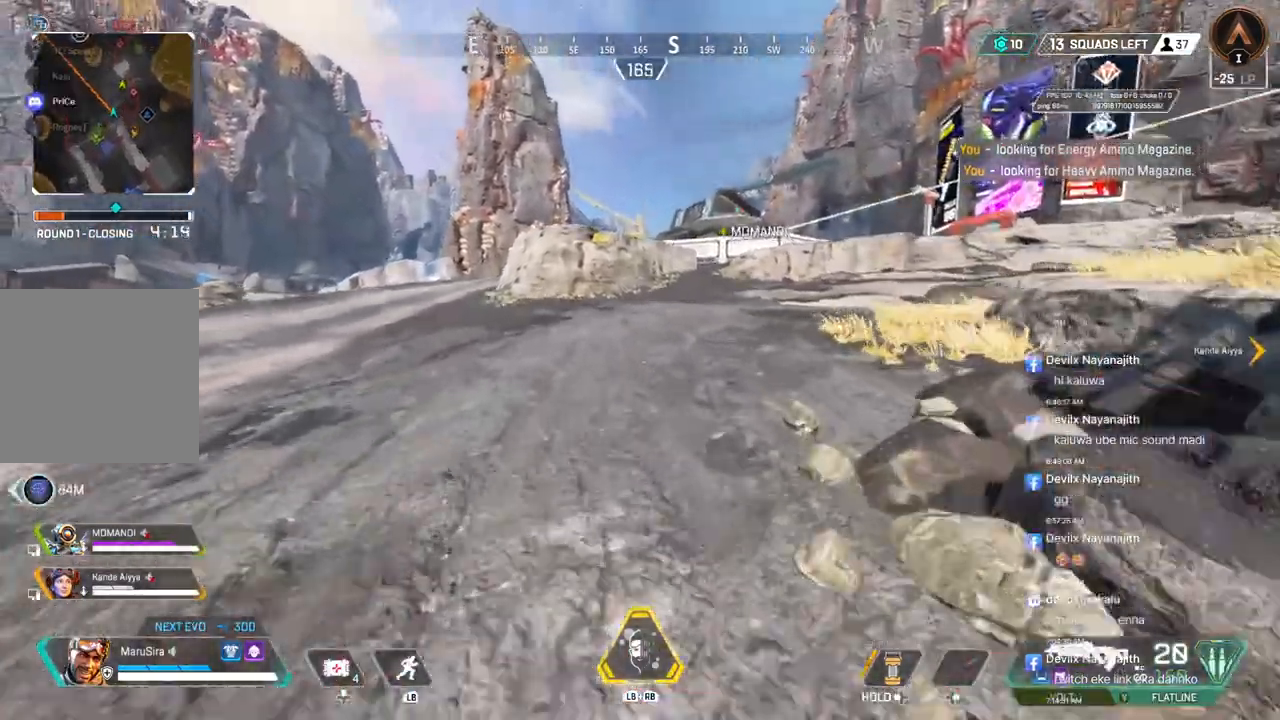
{"buttons": [], "left_stick": "up", "right_stick": "center", "events": []}
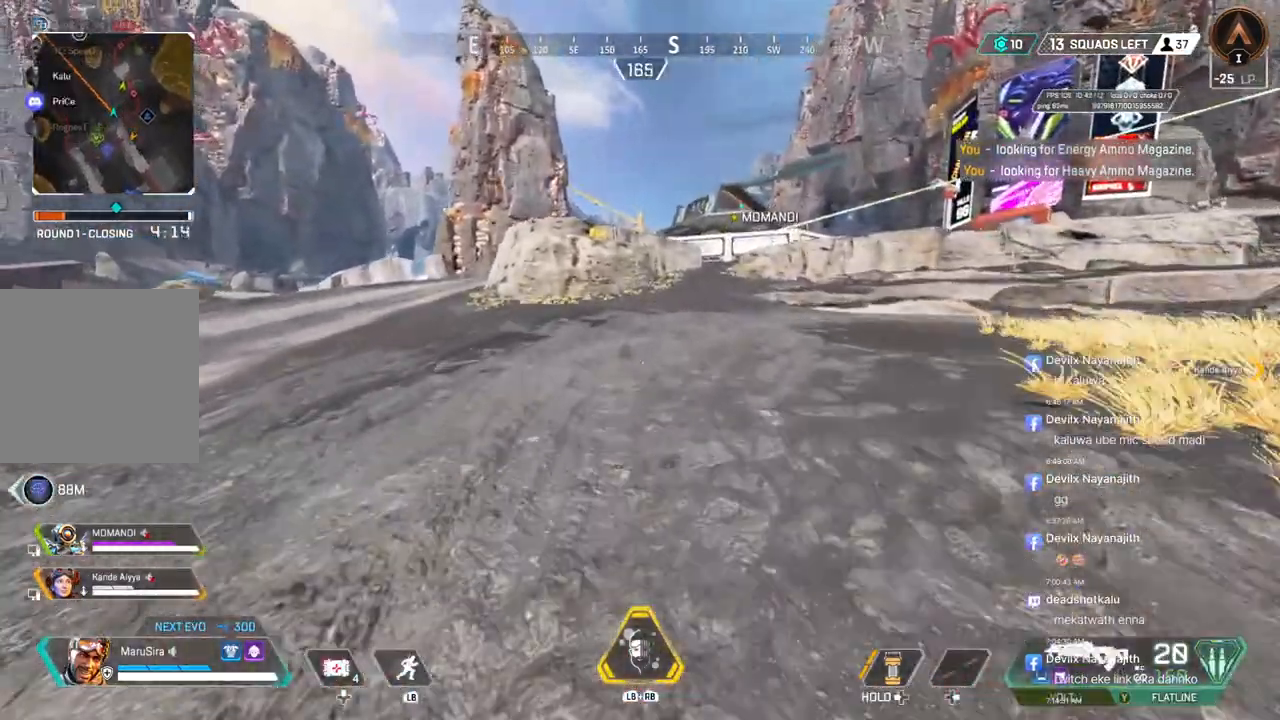
{"buttons": [], "left_stick": "up", "right_stick": "center", "events": []}
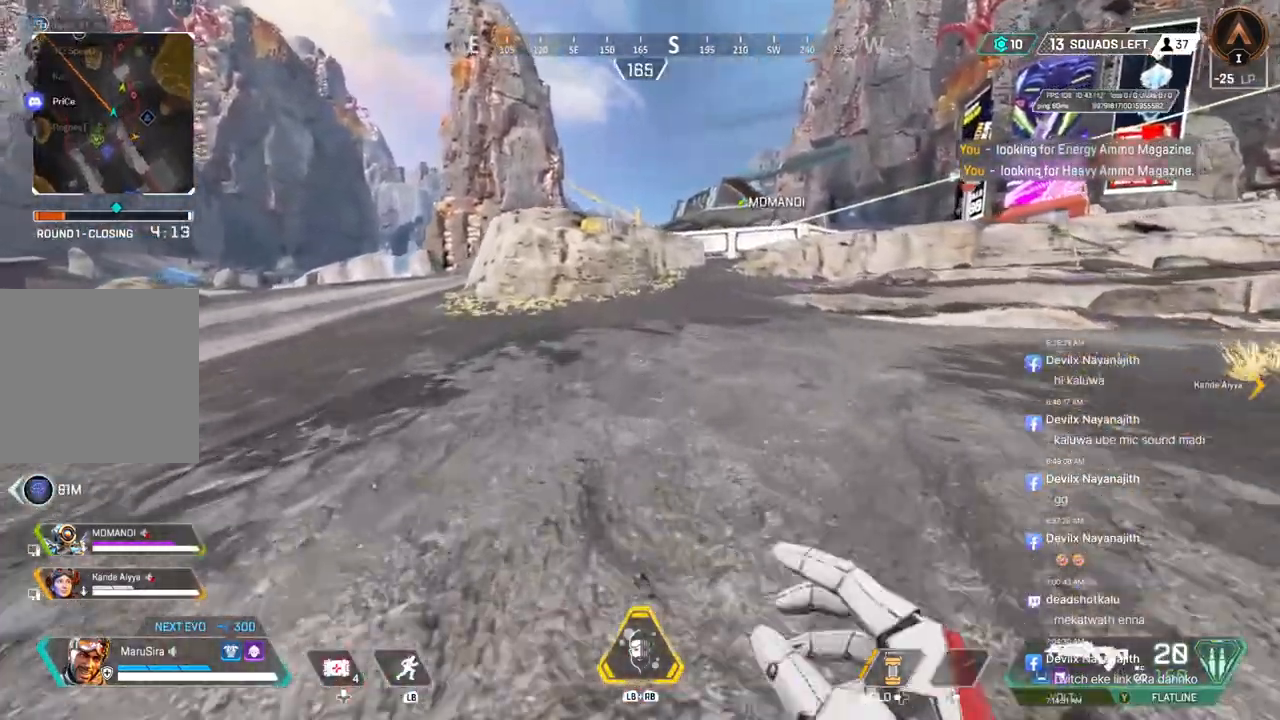
{"buttons": ["B"], "left_stick": "up", "right_stick": "center", "events": [[300, "B", "down"]]}
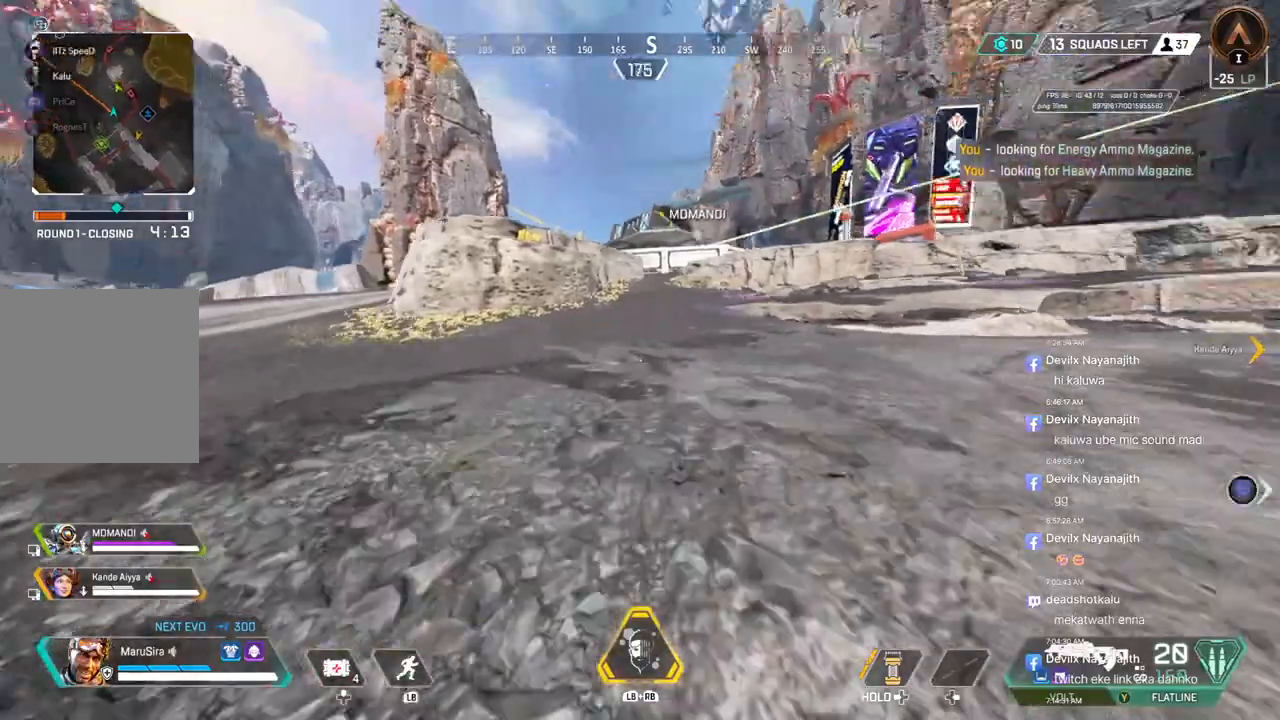
{"buttons": [], "left_stick": "up", "right_stick": "center", "events": [[67, "A", "down"], [200, "B", "up"], [233, "A", "up"]]}
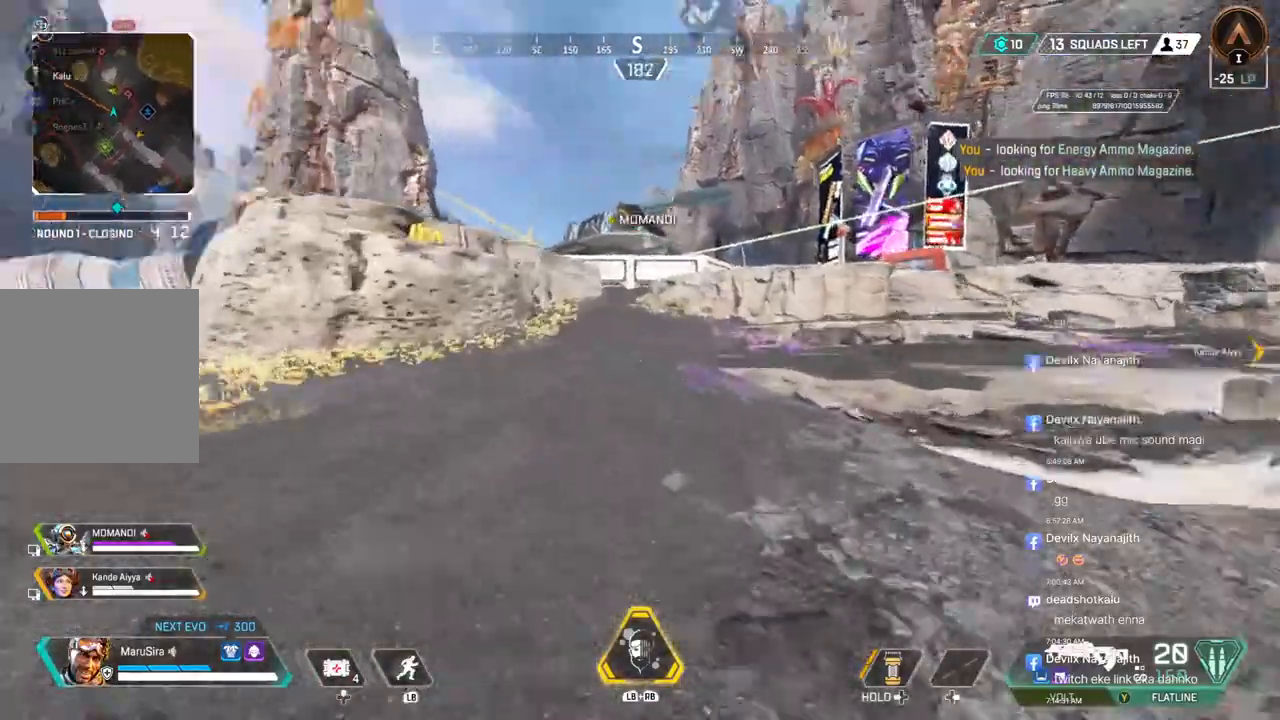
{"buttons": [], "left_stick": "up", "right_stick": "center", "events": []}
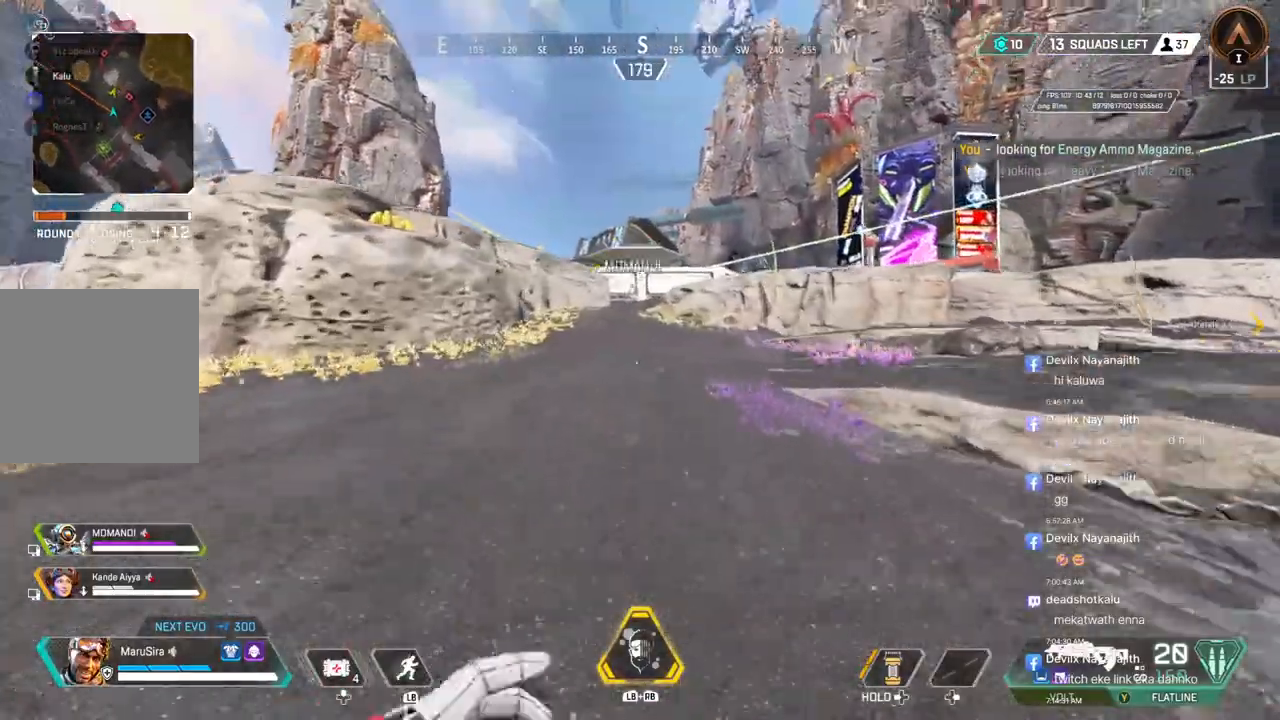
{"buttons": [], "left_stick": "up", "right_stick": "center", "events": []}
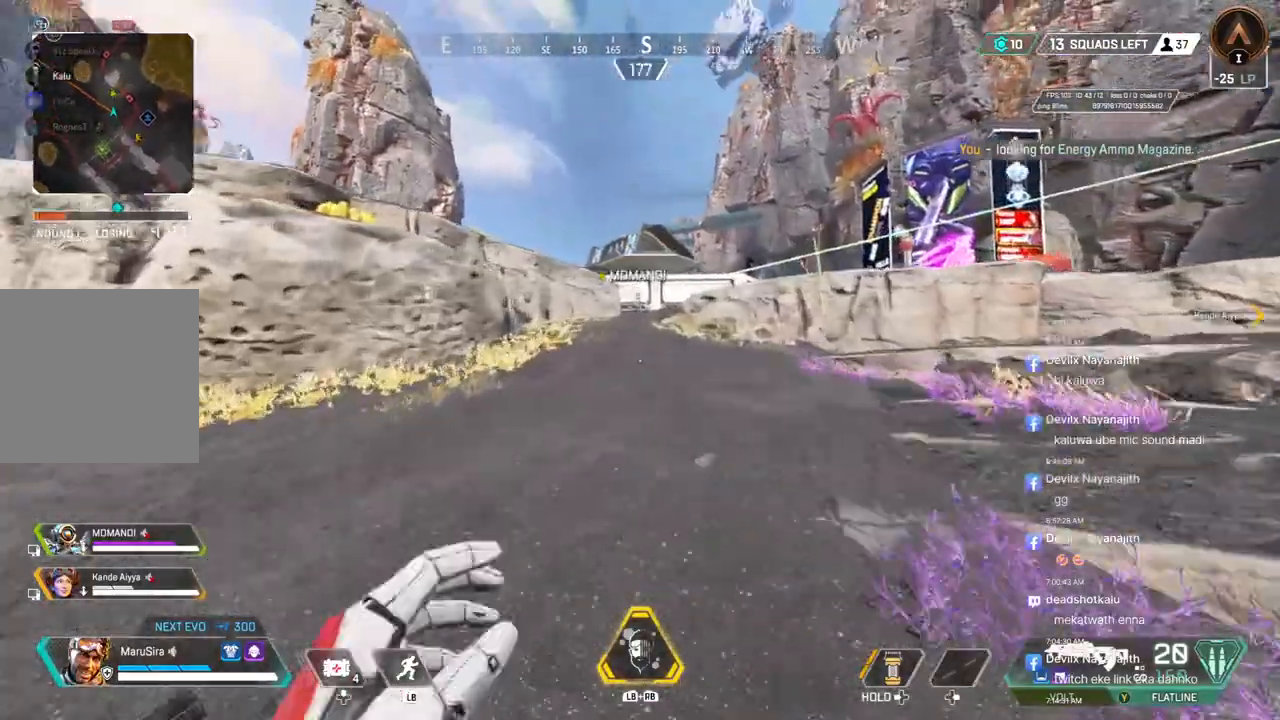
{"buttons": [], "left_stick": "up", "right_stick": "center", "events": []}
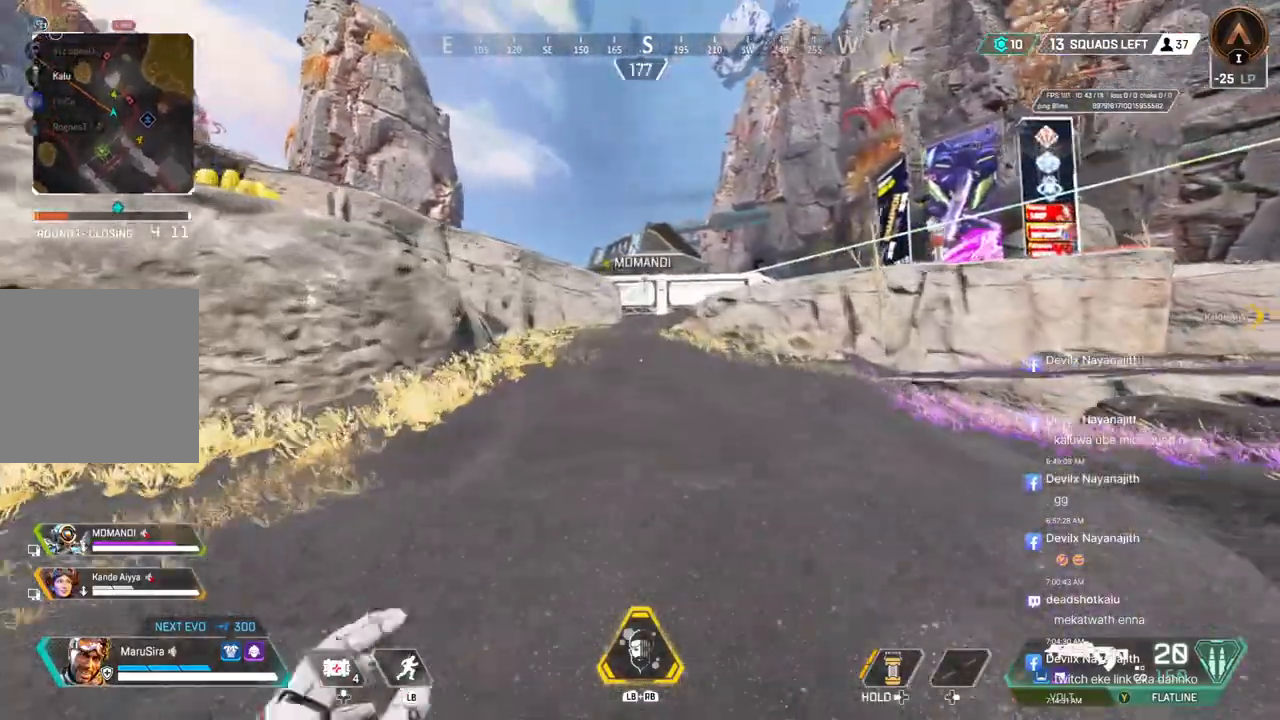
{"buttons": ["A", "B"], "left_stick": "up", "right_stick": "center", "events": [[133, "B", "down"], [467, "A", "down"]]}
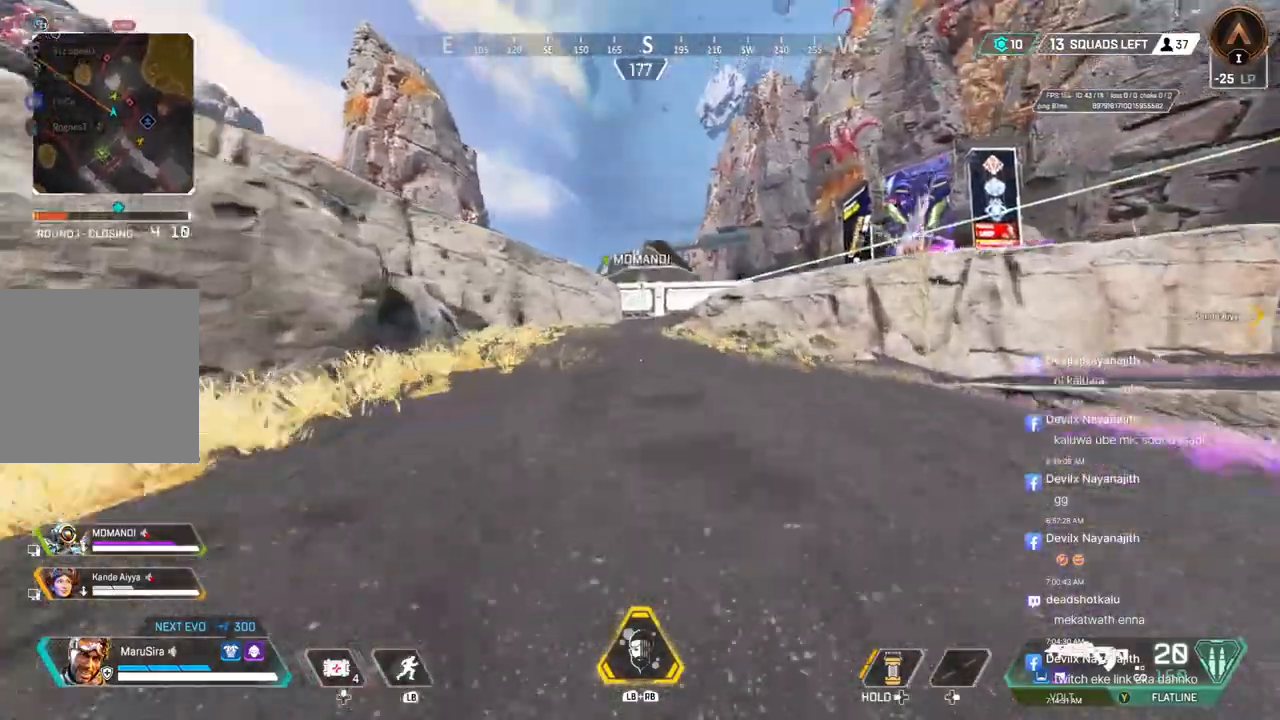
{"buttons": [], "left_stick": "up", "right_stick": "center", "events": [[133, "B", "up"], [167, "A", "up"]]}
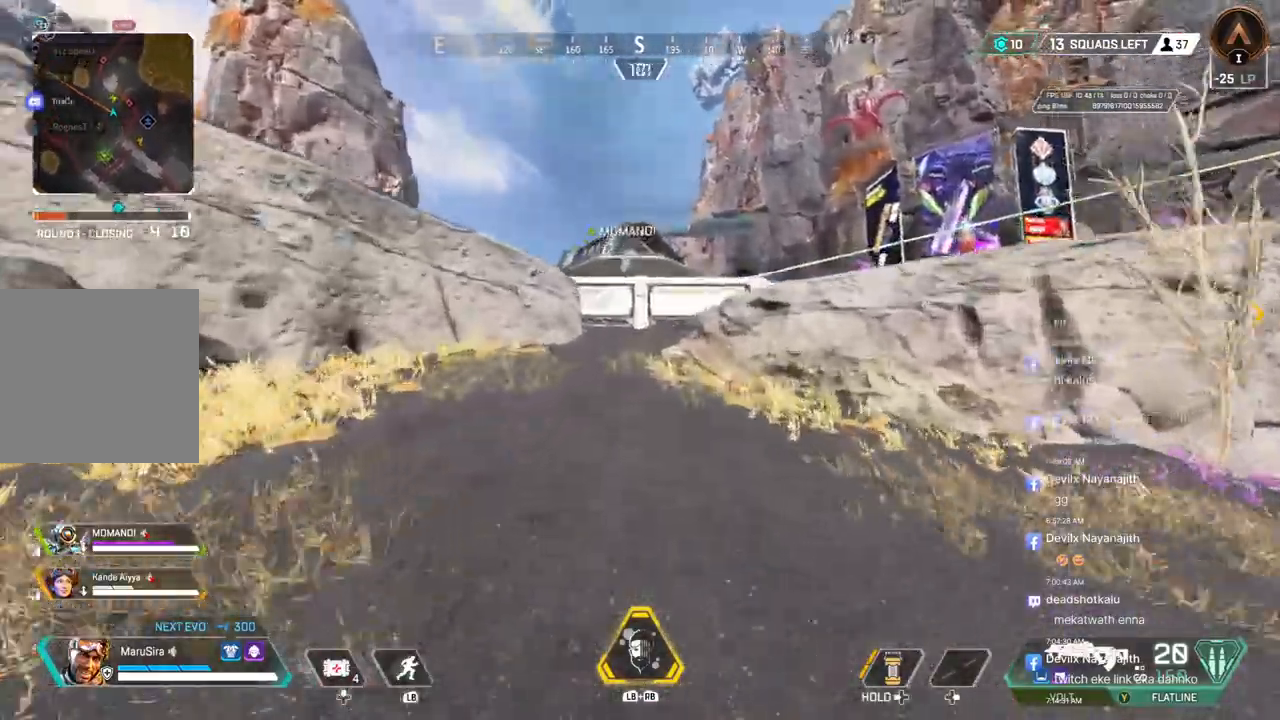
{"buttons": [], "left_stick": "up", "right_stick": "center", "events": []}
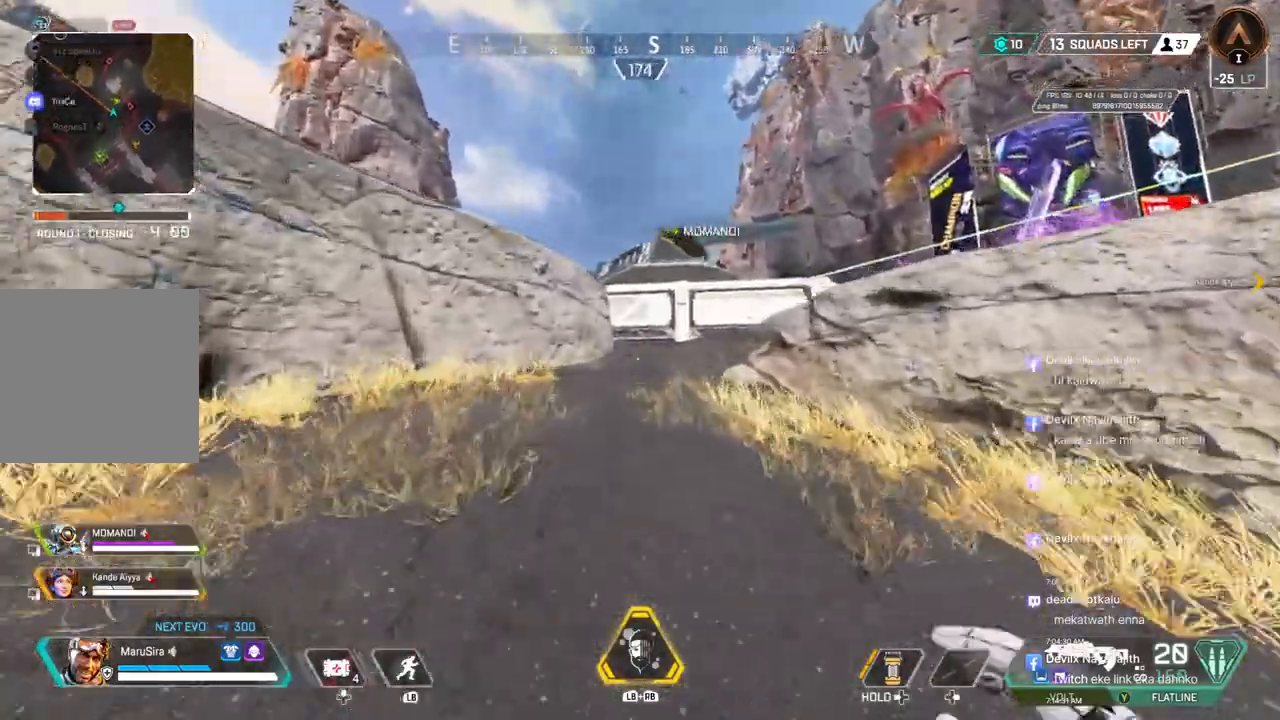
{"buttons": [], "left_stick": "up", "right_stick": "center", "events": []}
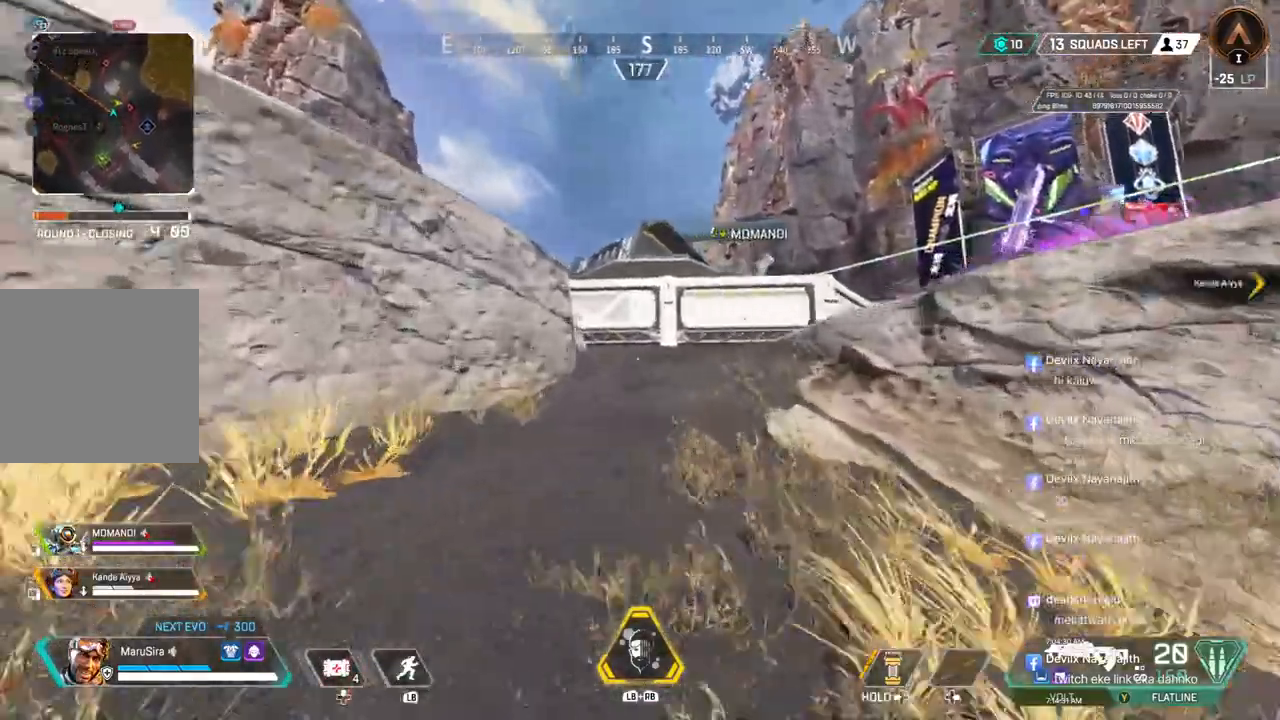
{"buttons": [], "left_stick": "up", "right_stick": "center", "events": []}
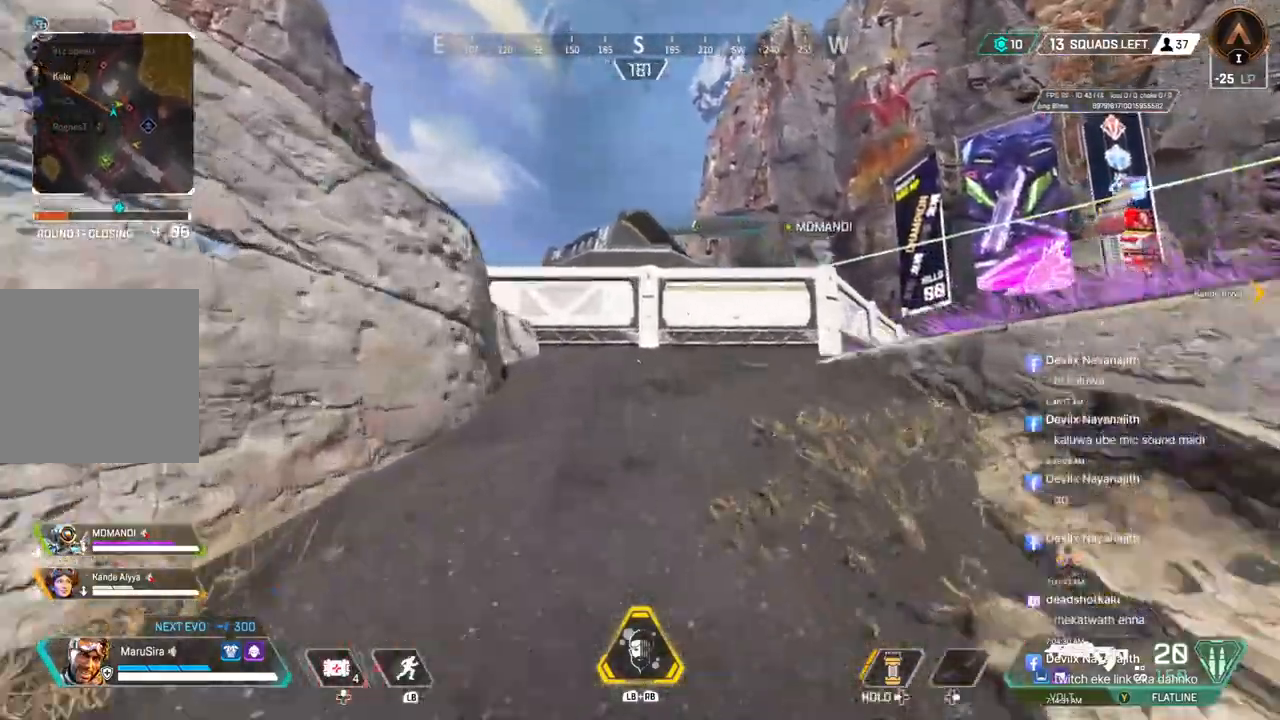
{"buttons": ["A", "B"], "left_stick": "up", "right_stick": "center", "events": [[133, "B", "down"], [400, "A", "down"]]}
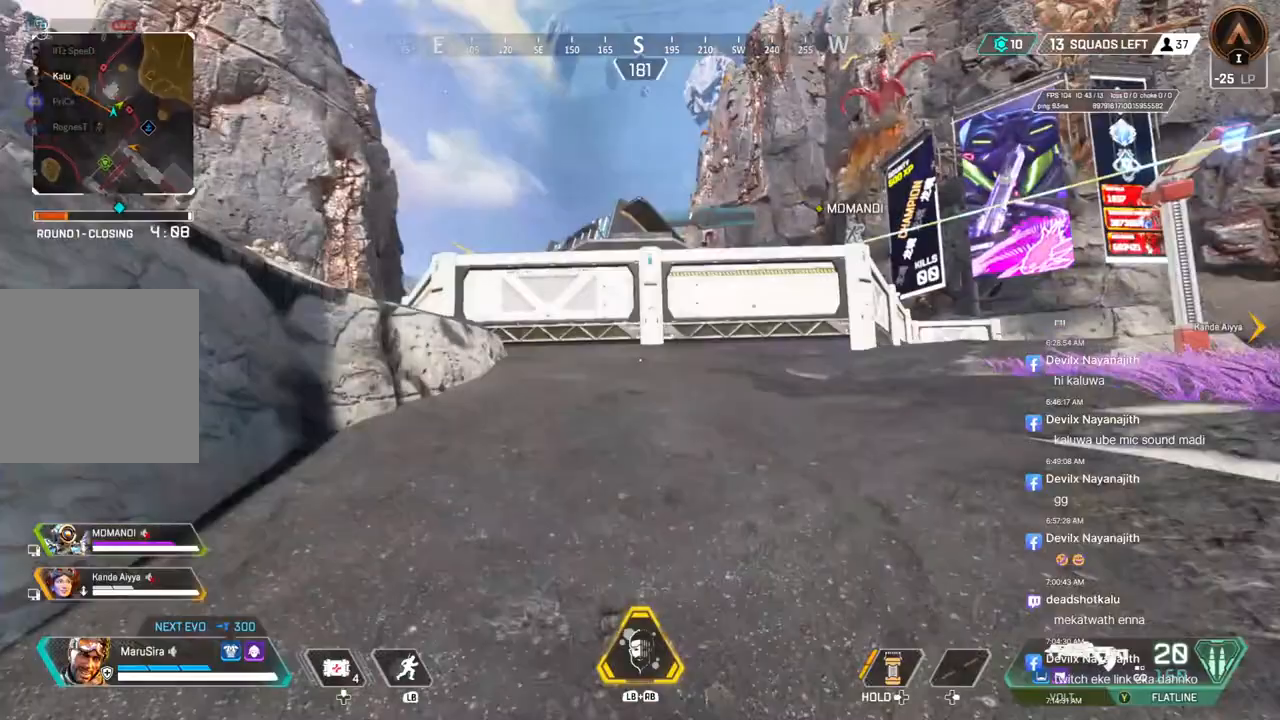
{"buttons": [], "left_stick": "up", "right_stick": "center", "events": [[33, "A", "up"], [33, "B", "up"]]}
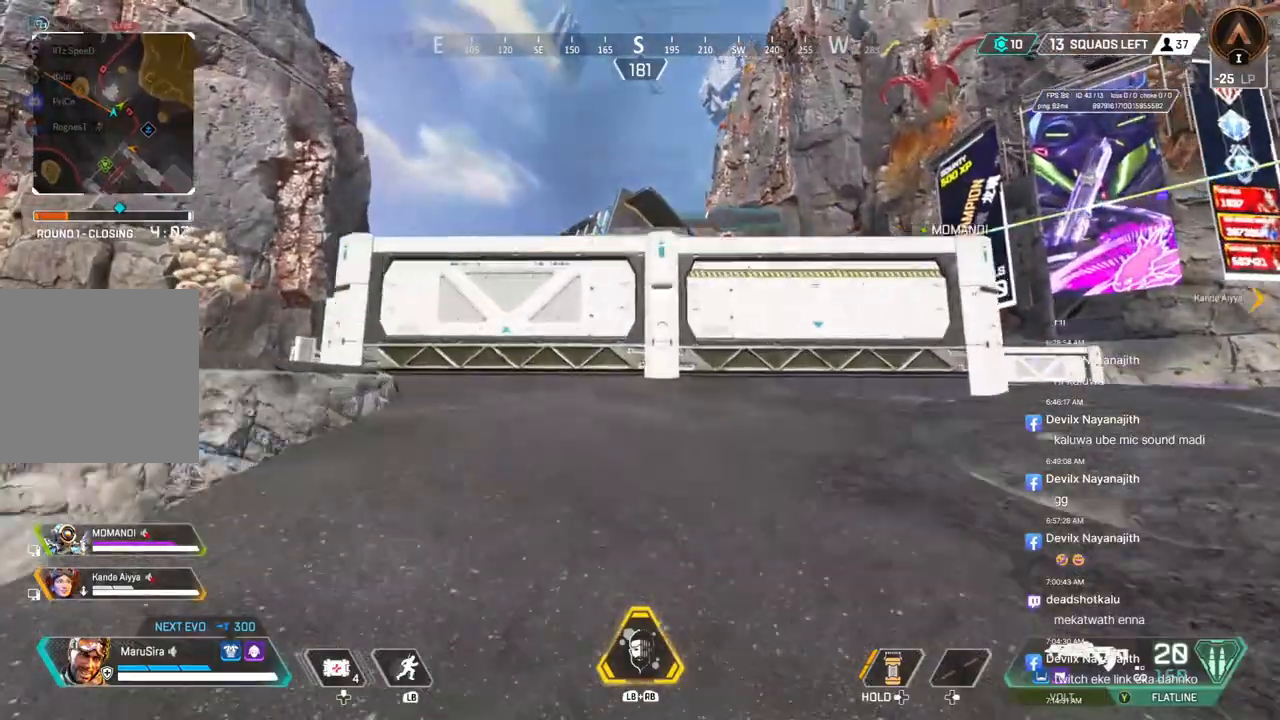
{"buttons": [], "left_stick": "up", "right_stick": "center", "events": []}
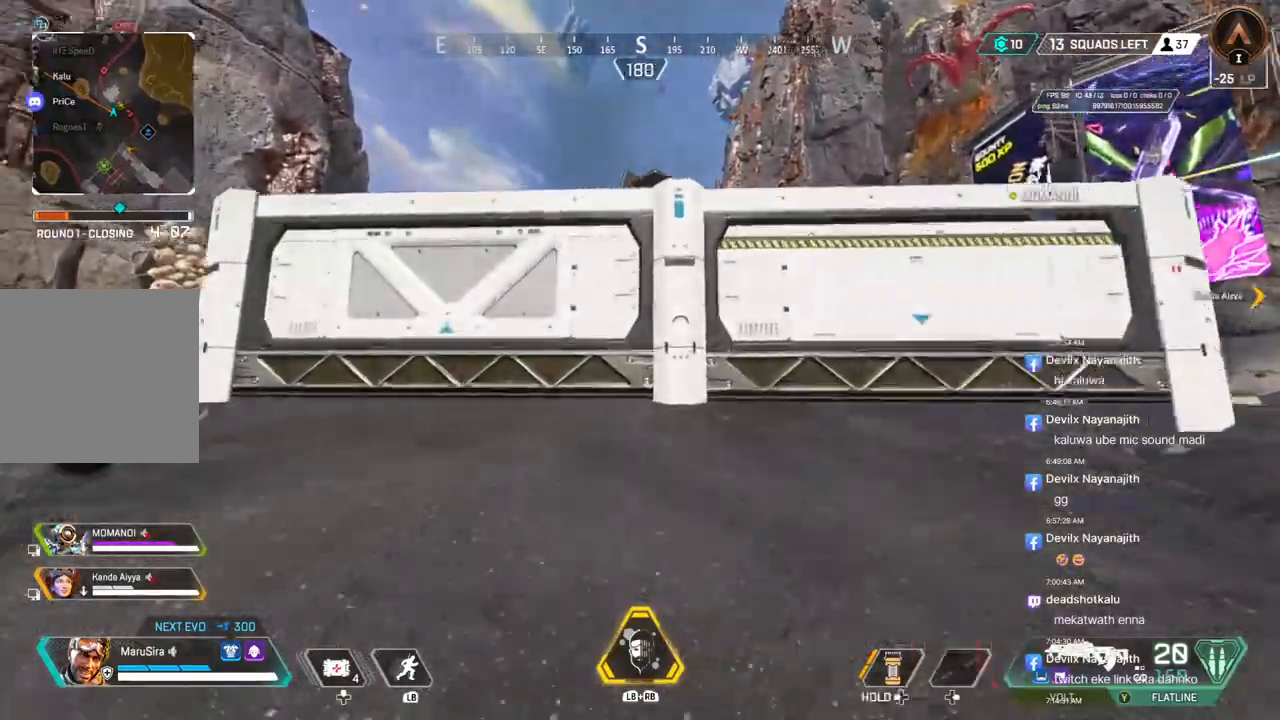
{"buttons": [], "left_stick": "up", "right_stick": "center", "events": []}
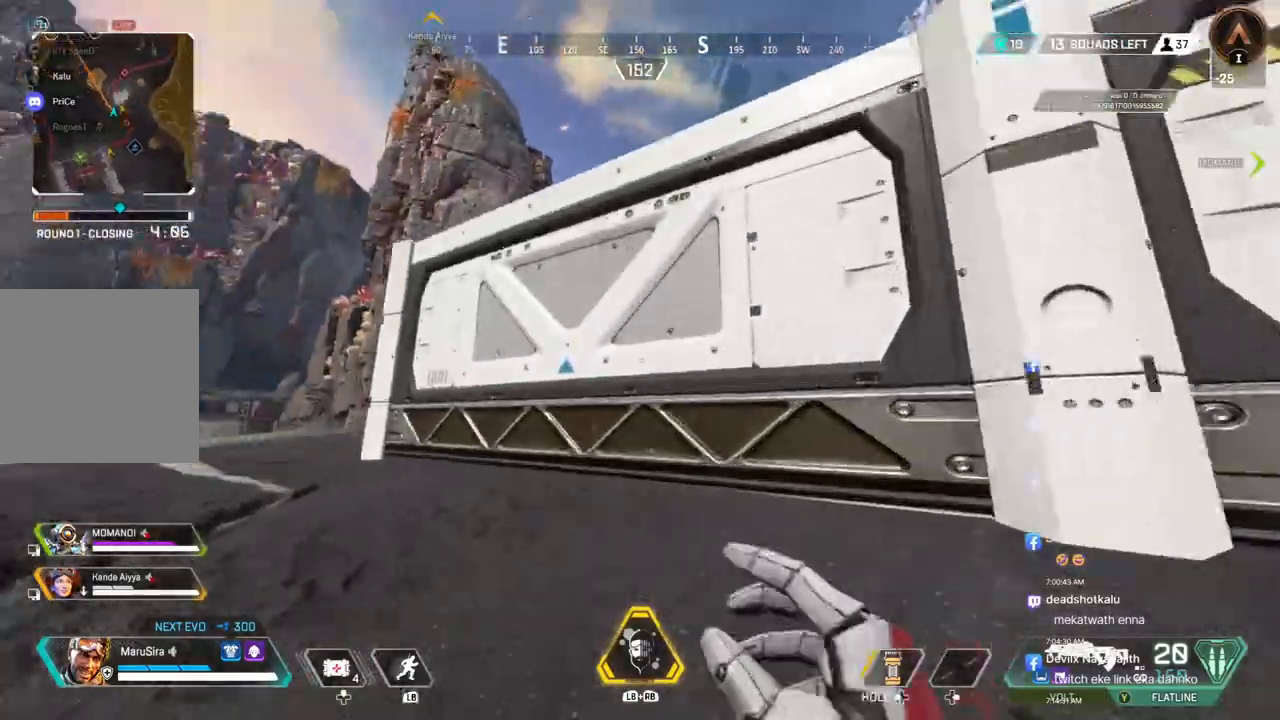
{"buttons": [], "left_stick": "up", "right_stick": "up-right", "events": [[267, "A", "down"], [367, "A", "up"], [433, "right_stick", "up-right"]]}
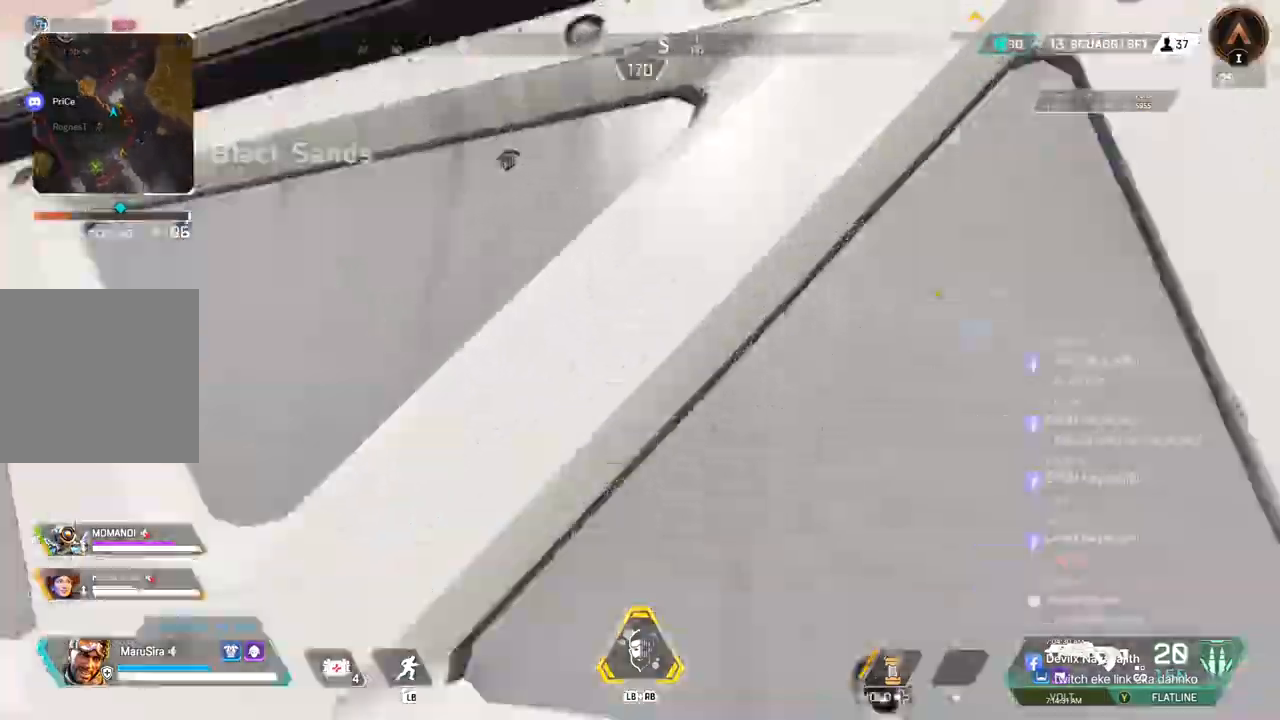
{"buttons": [], "left_stick": "up", "right_stick": "center"}
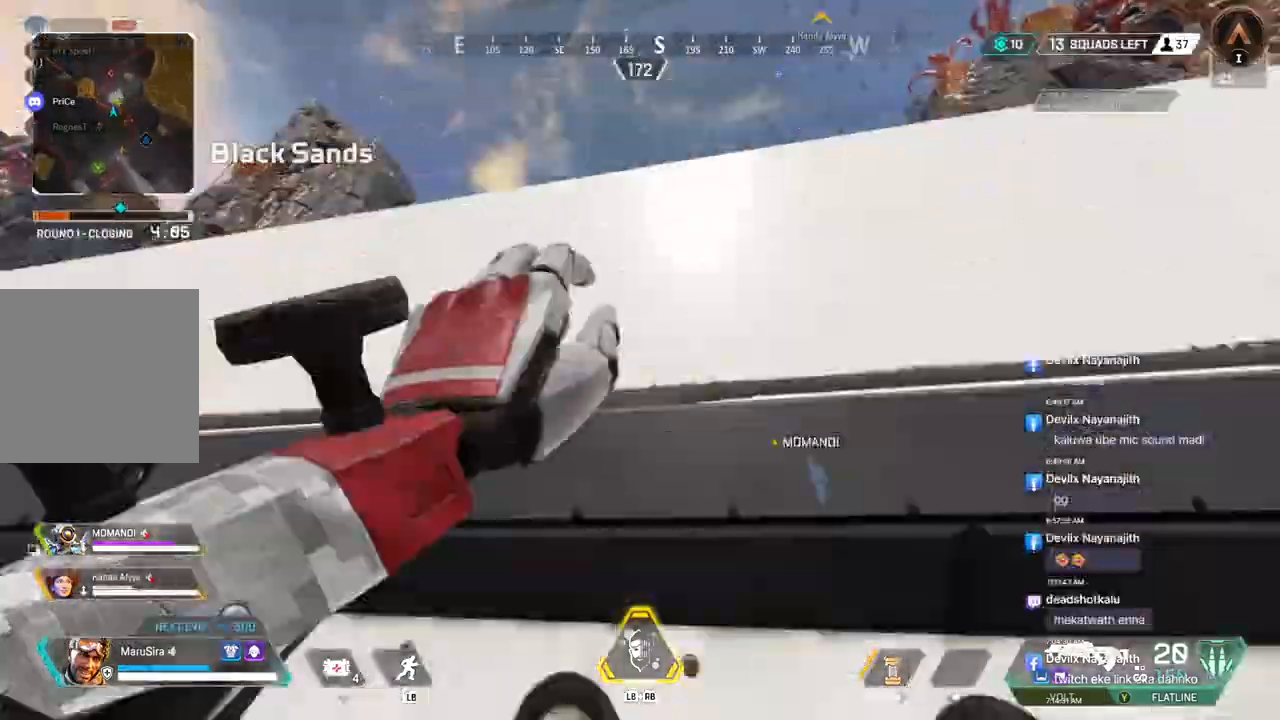
{"buttons": [], "left_stick": "up", "right_stick": "center", "events": []}
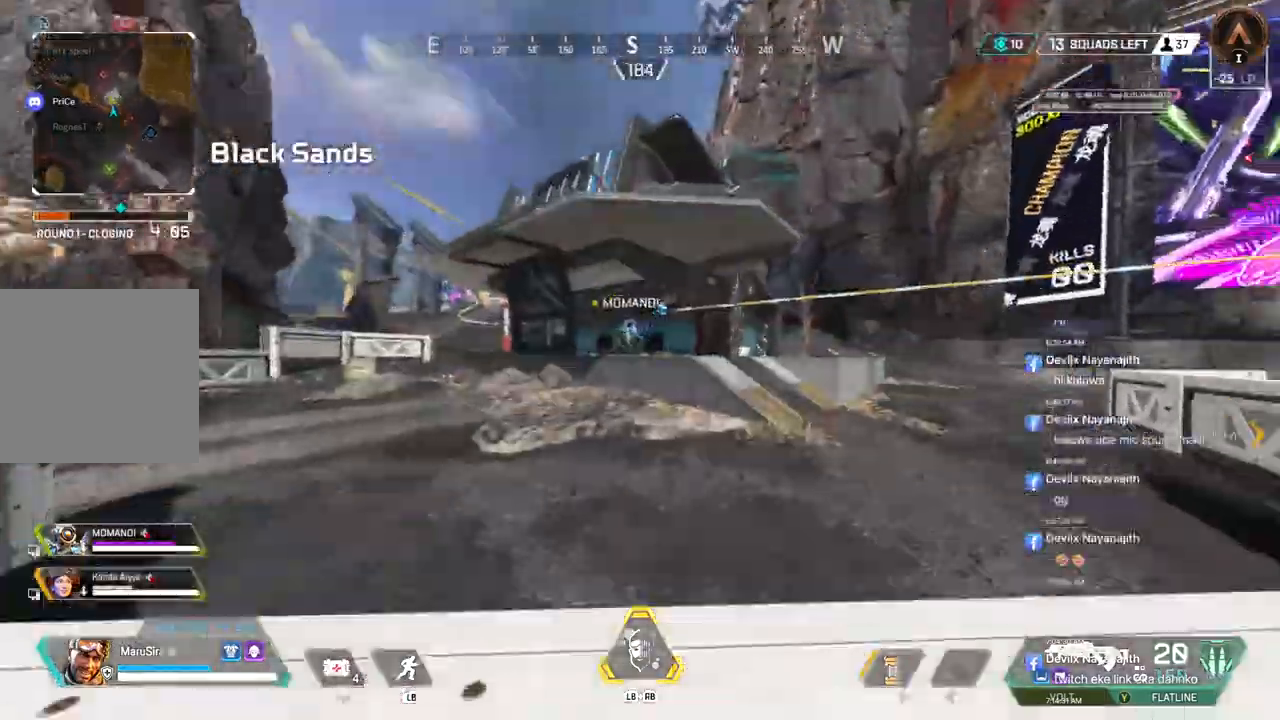
{"buttons": [], "left_stick": "up", "right_stick": "center", "events": []}
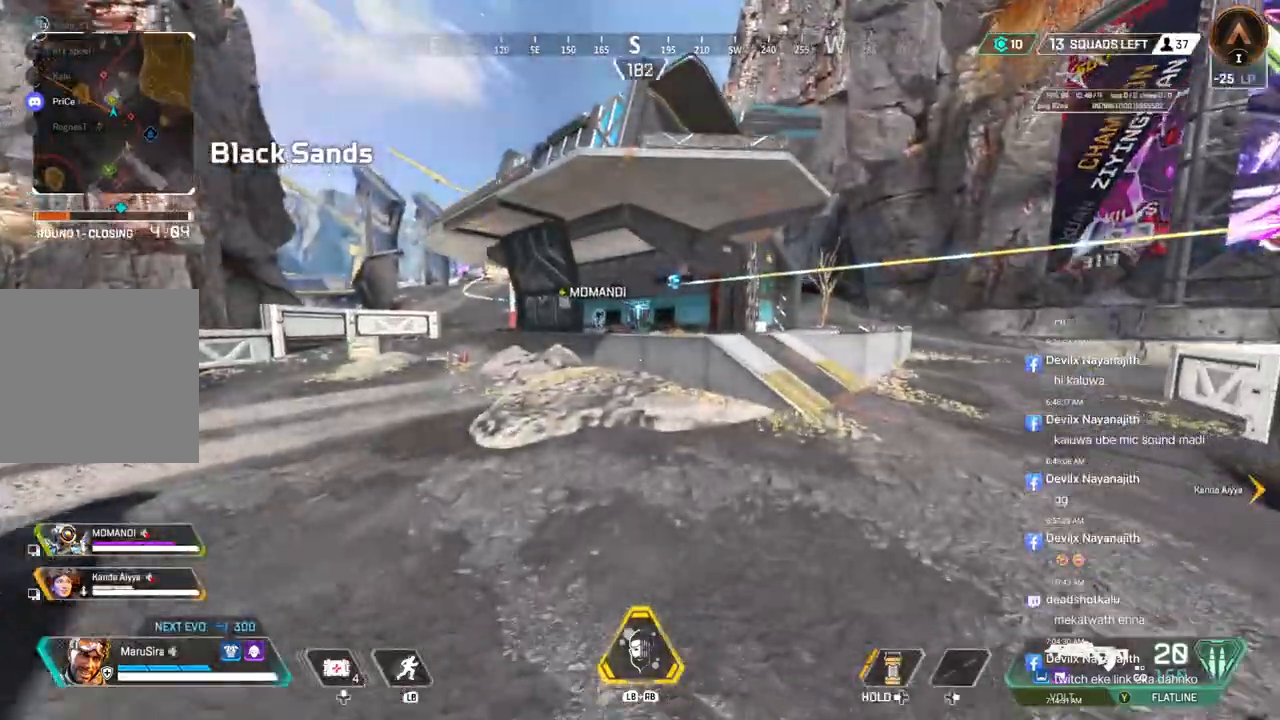
{"buttons": [], "left_stick": "up", "right_stick": "center", "events": []}